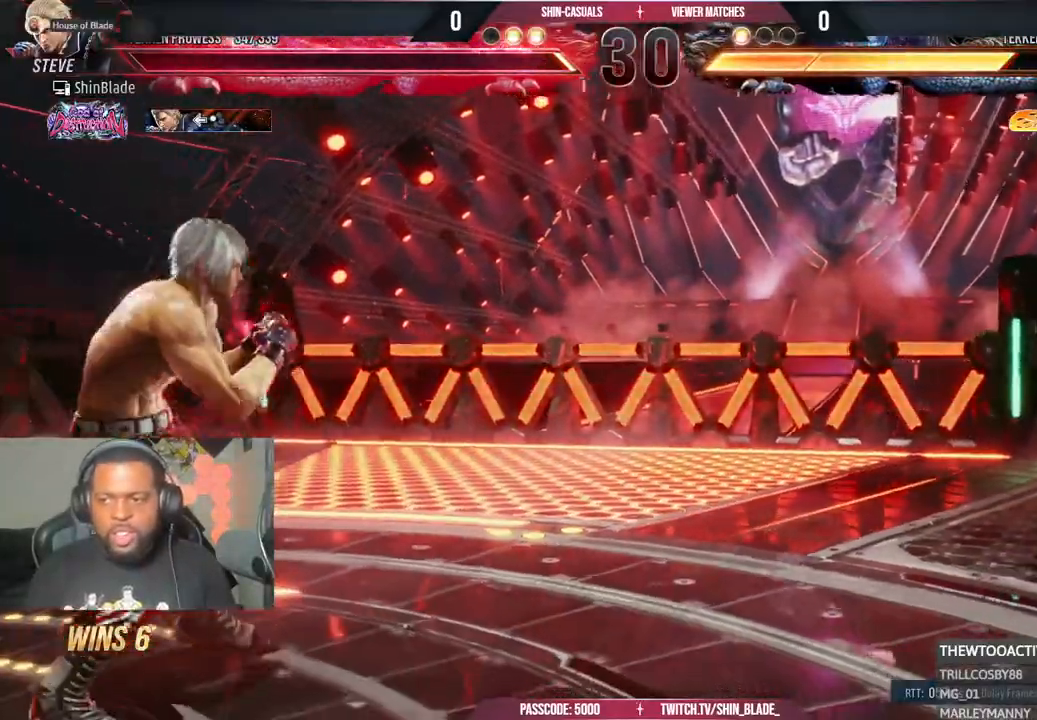
Gameplay with a controller (PlayStation layout); each line is a JSON object with the inputs held at the frame after it (dt_ms = milliseconds from this image to that frame). "events" lists button and stick changes between this image and that frame as [ms after this image, input, new state], when the widget could be followed in between.
{"dt_ms": 500, "buttons": ["DPAD_LEFT"], "left_stick": "center", "right_stick": "right"}
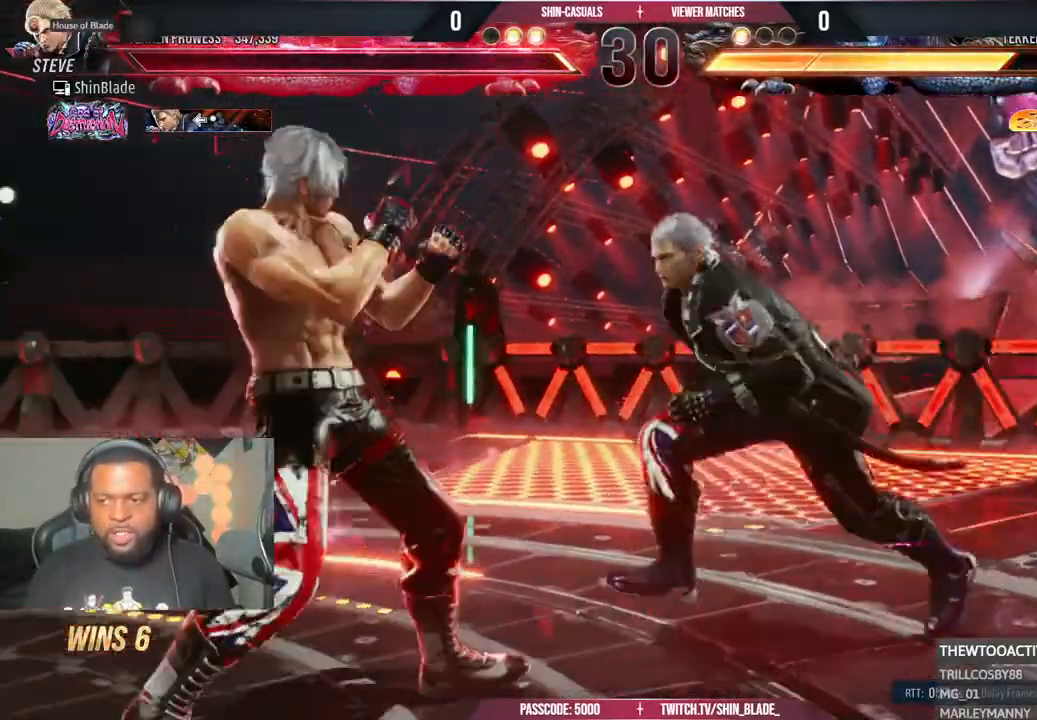
{"dt_ms": 500, "buttons": ["DPAD_DOWN"], "left_stick": "center", "right_stick": "right"}
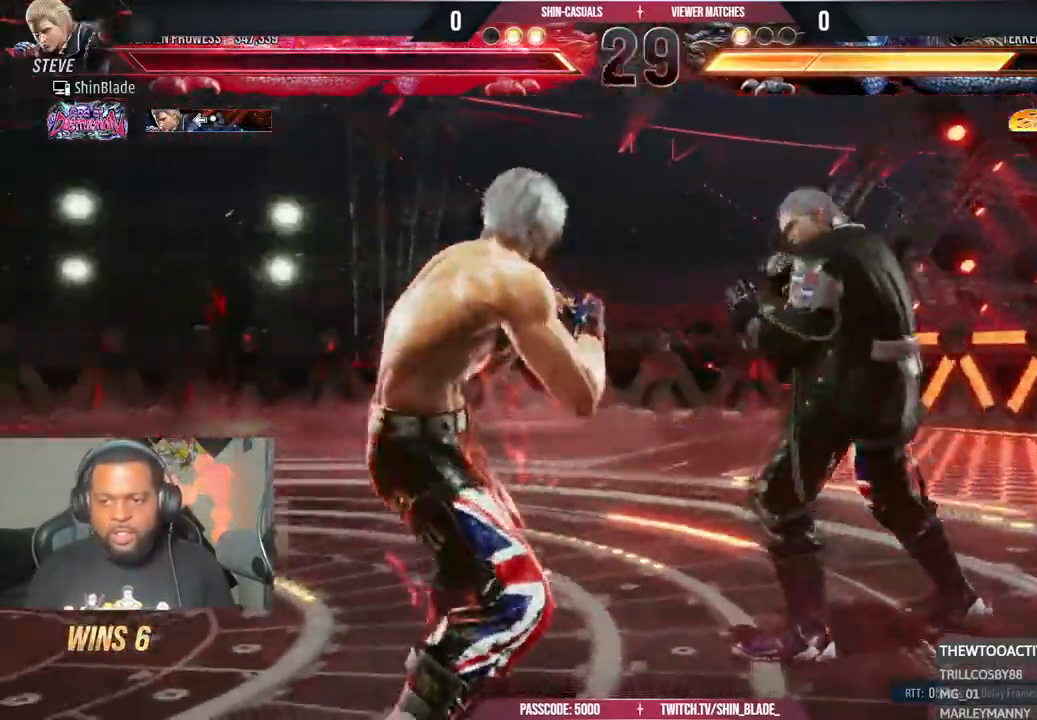
{"dt_ms": 1000, "buttons": ["SQUARE", "TRIANGLE", "DPAD_UP", "DPAD_LEFT"], "left_stick": "center", "right_stick": "right"}
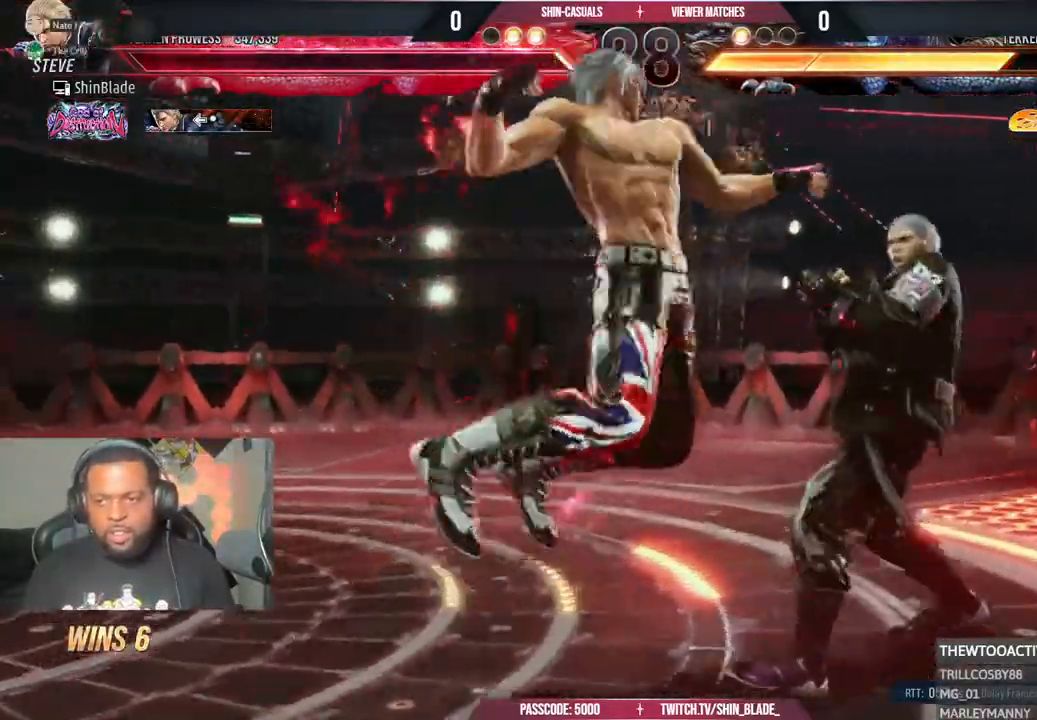
{"dt_ms": 500, "buttons": [], "left_stick": "center", "right_stick": "center"}
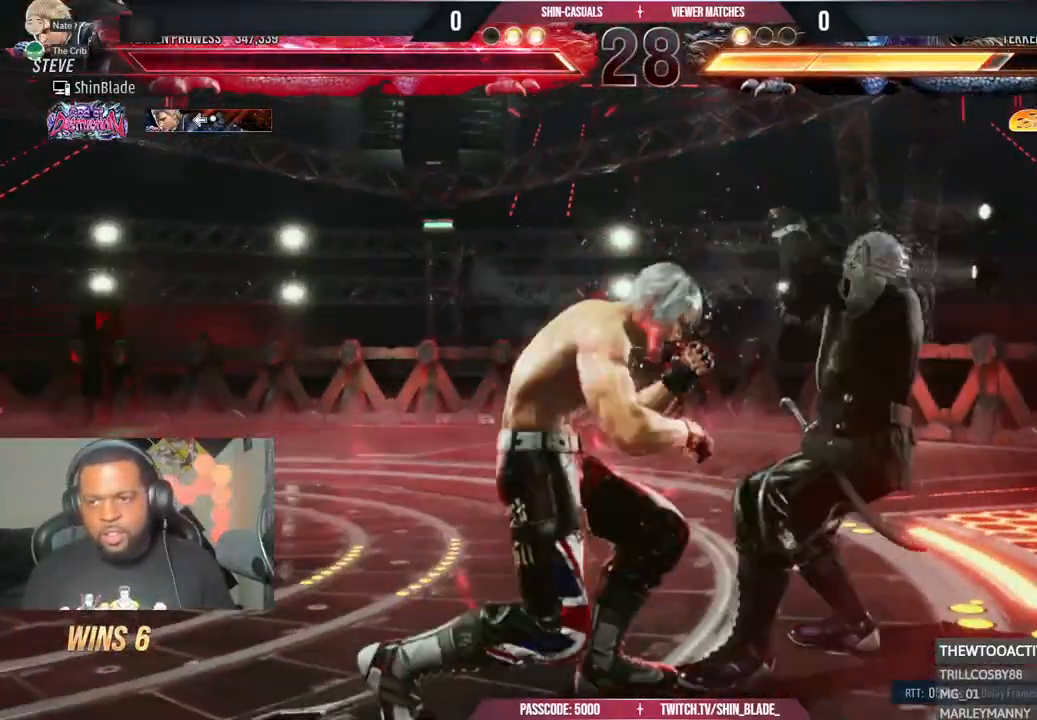
{"dt_ms": 500, "buttons": ["DPAD_LEFT"], "left_stick": "center", "right_stick": "center"}
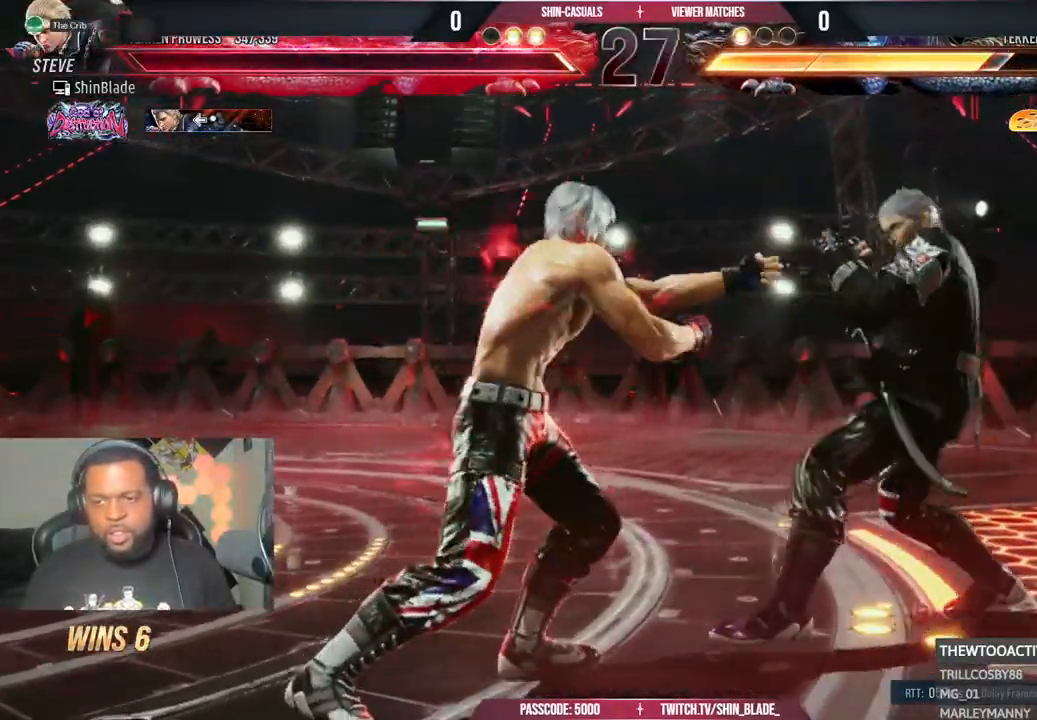
{"dt_ms": 500, "buttons": ["DPAD_LEFT"], "left_stick": "center", "right_stick": "right", "events": [[50, "right_stick", "right"], [67, "DPAD_LEFT", "up"], [67, "TRIANGLE", "down"], [83, "SQUARE", "down"], [133, "SQUARE", "up"], [133, "TRIANGLE", "up"], [200, "DPAD_LEFT", "down"], [267, "right_stick", "center"], [417, "right_stick", "right"]]}